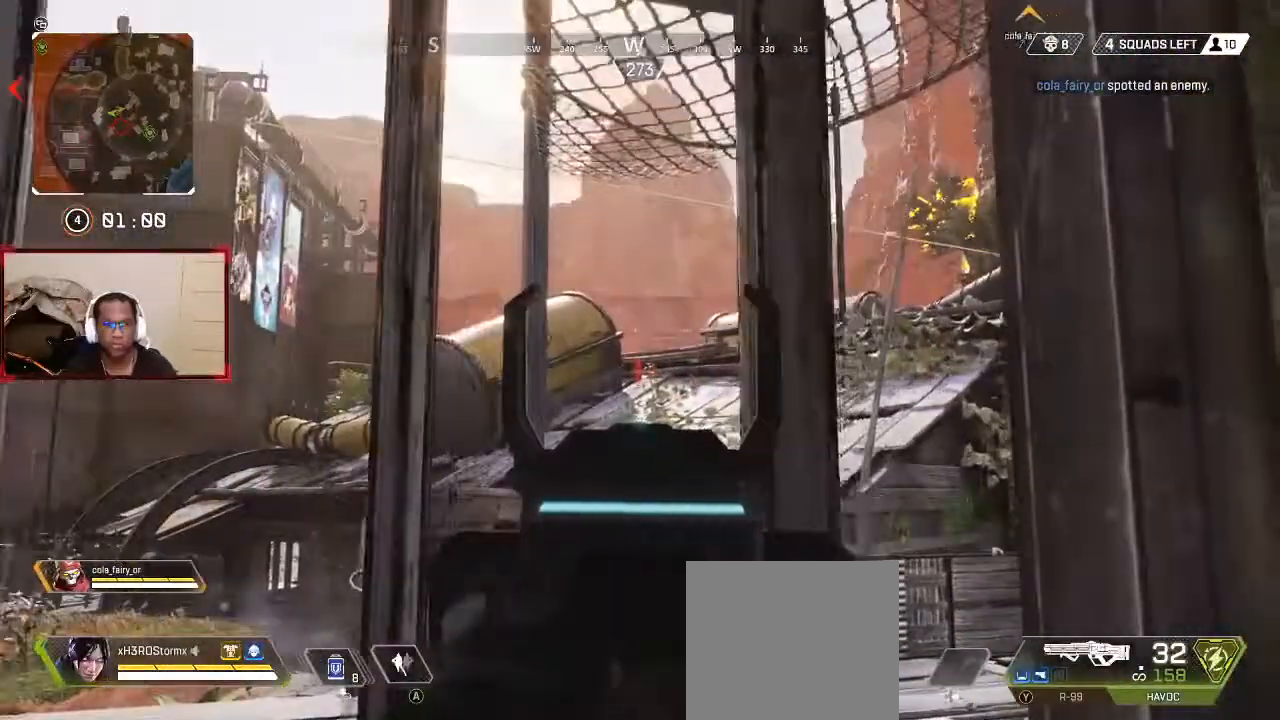
Gameplay with a controller (Xbox layout); each line is a JSON object with the inputs held at the frame after it (dt_ms = milliseconds from this image to that frame). "button_events" lists button changes between this image and that frame as [ms after this image, input, new state], when the widget could be followed in between (sticks are given only as held states). Not read: SELECT.
{"dt_ms": 500, "buttons": [], "left_stick": "down-left", "right_stick": "center"}
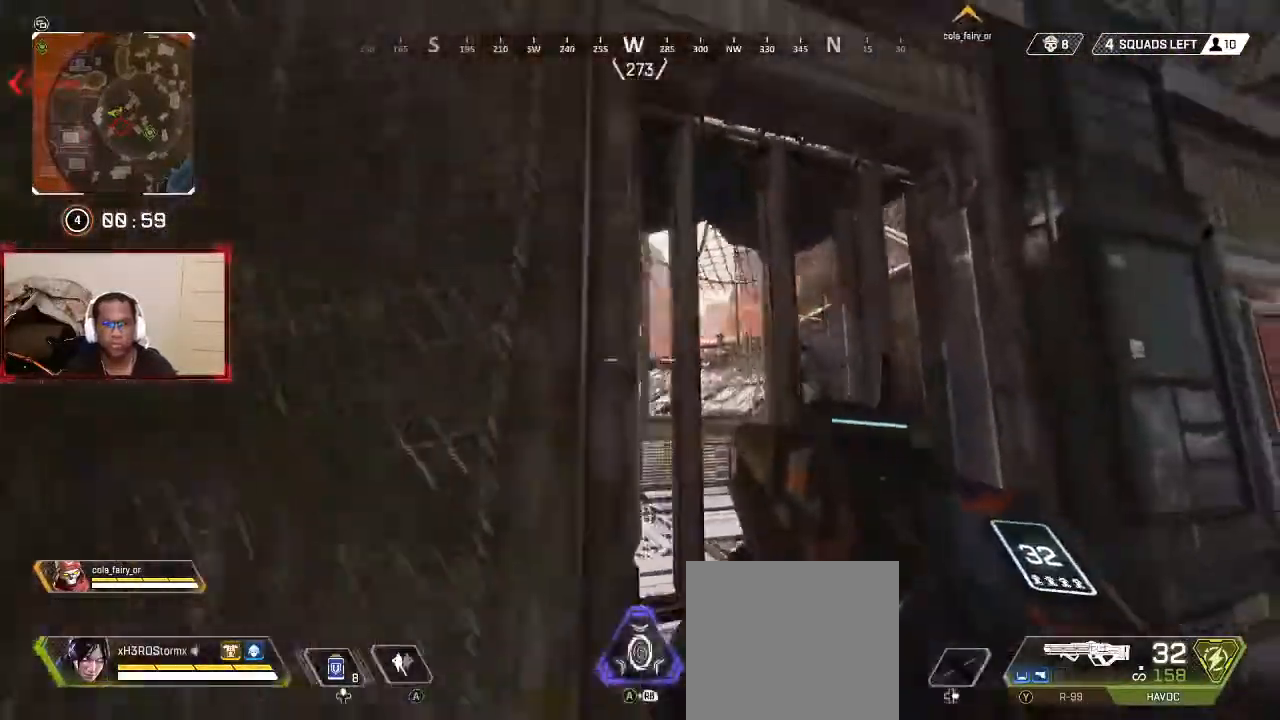
{"dt_ms": 500, "buttons": [], "left_stick": "down-right", "right_stick": "right", "button_events": []}
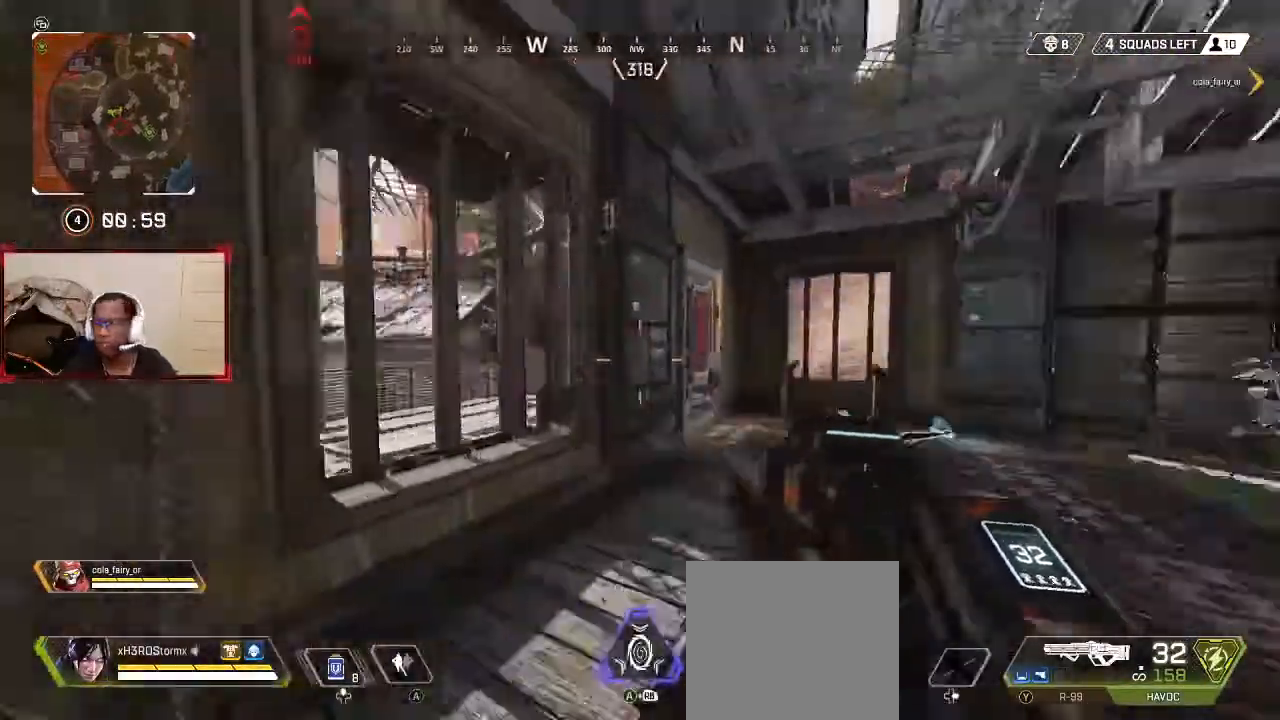
{"dt_ms": 500, "buttons": [], "left_stick": "right", "right_stick": "center", "button_events": [[233, "Y", "down"], [300, "Y", "up"]]}
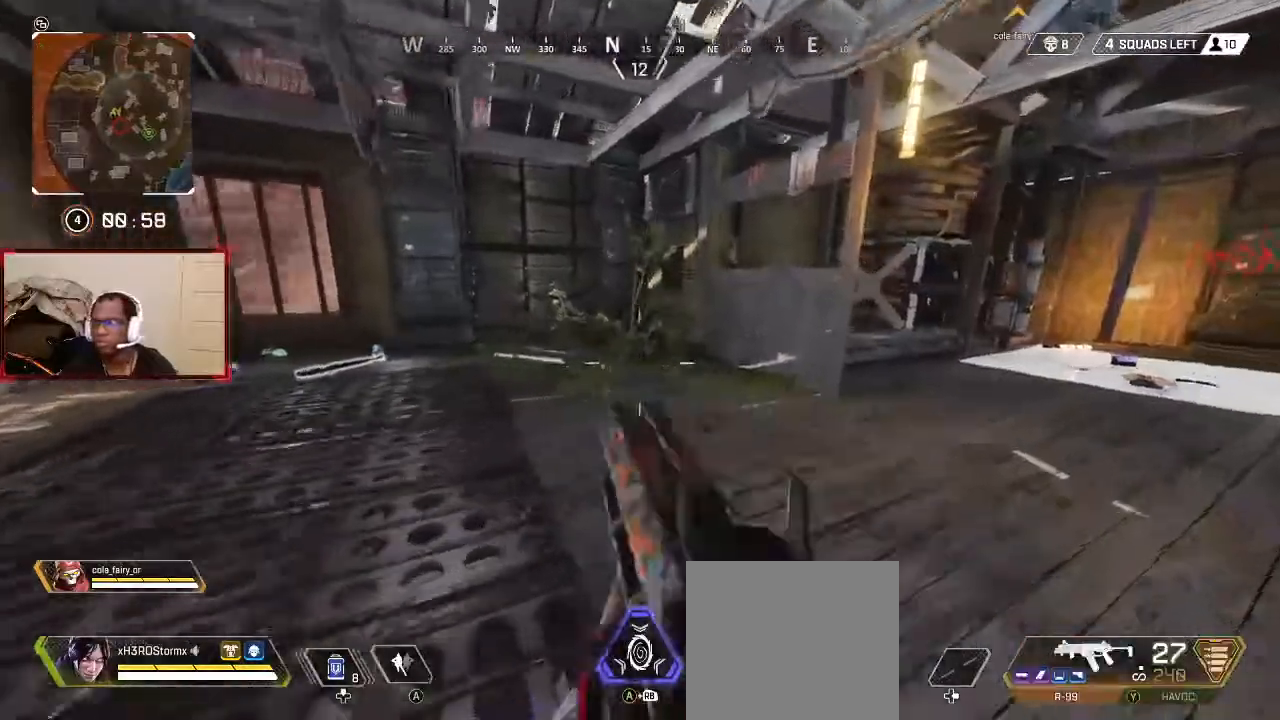
{"dt_ms": 500, "buttons": [], "left_stick": "right", "right_stick": "center", "button_events": []}
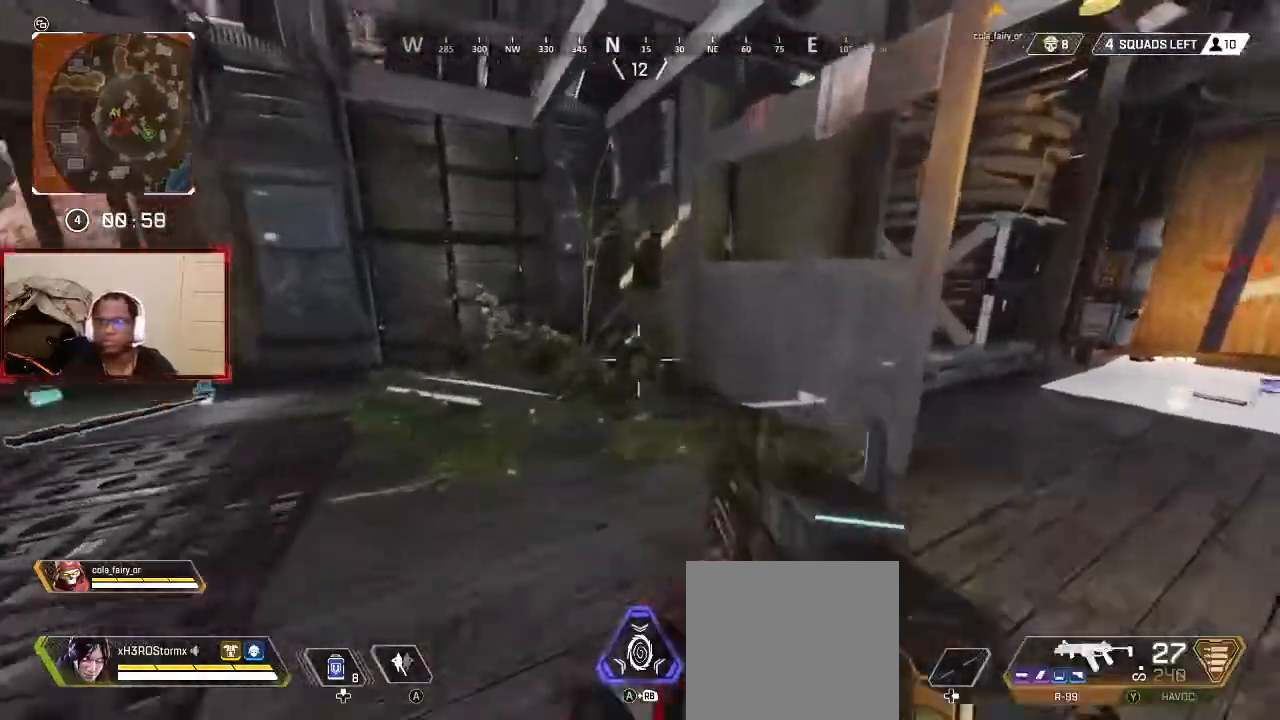
{"dt_ms": 500, "buttons": [], "left_stick": "right", "right_stick": "right", "button_events": []}
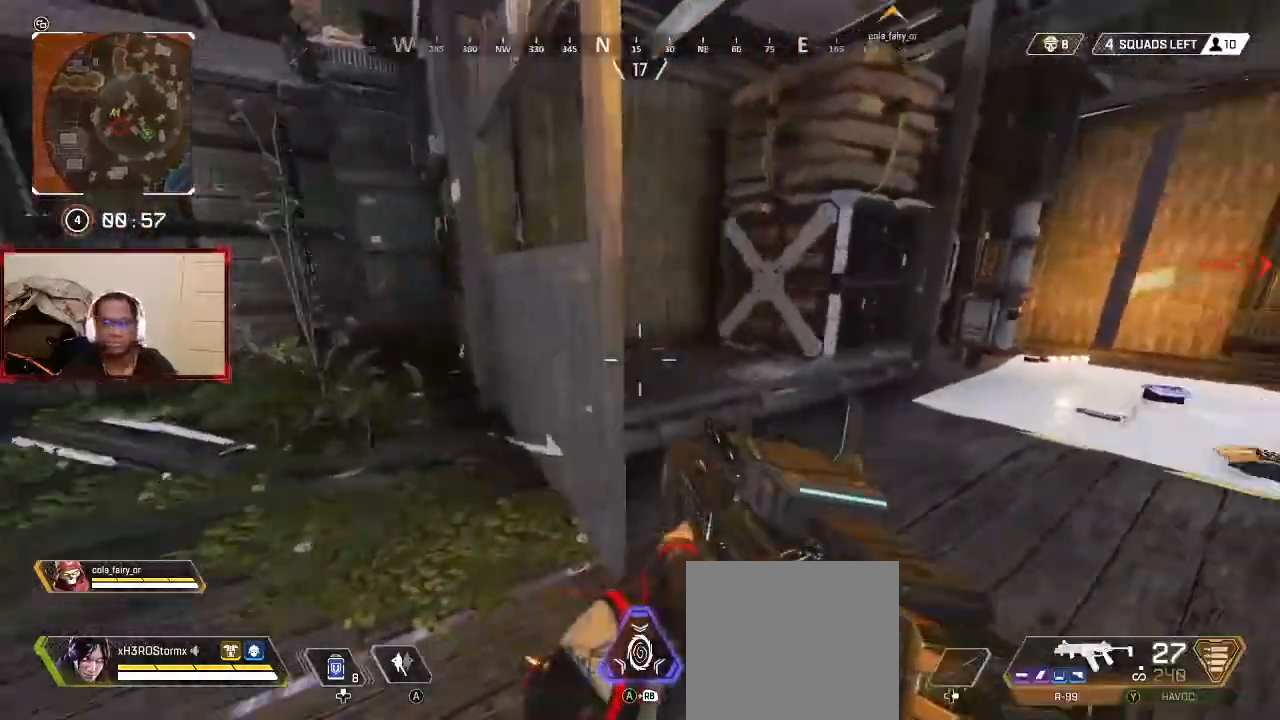
{"dt_ms": 1000, "buttons": [], "left_stick": "down", "right_stick": "center", "button_events": [[667, "Y", "down"], [900, "Y", "up"]]}
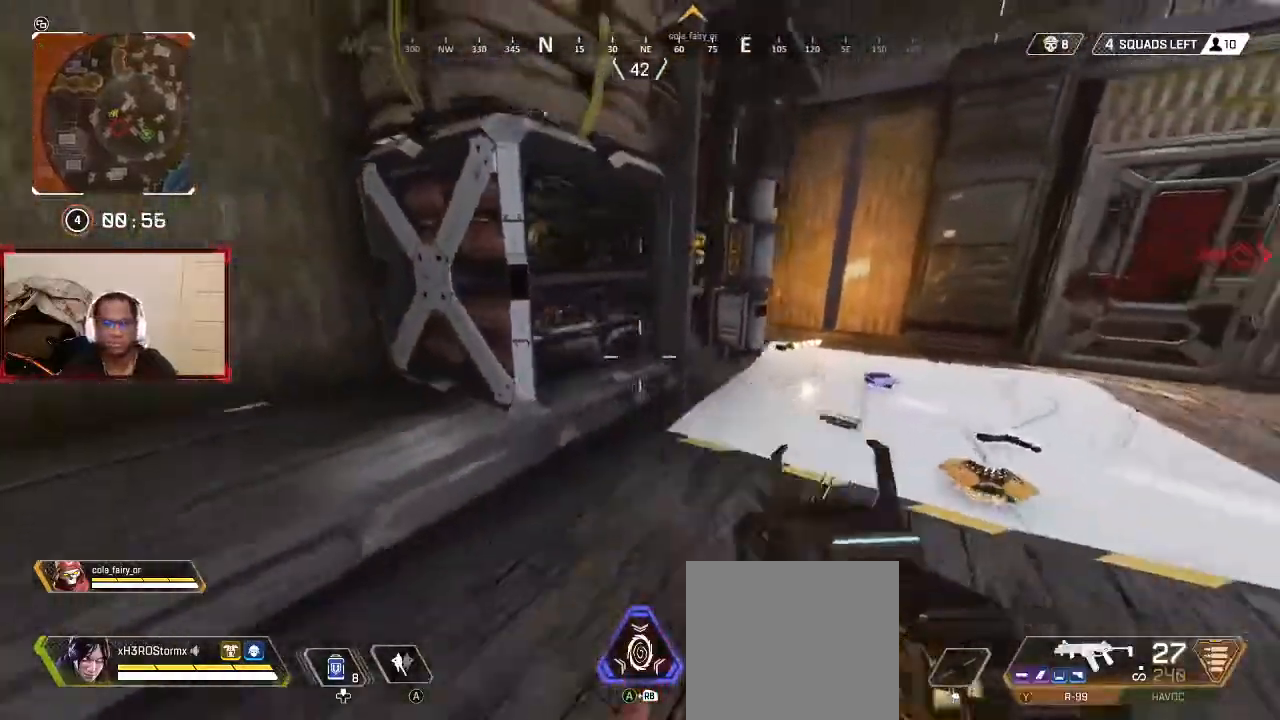
{"dt_ms": 1000, "buttons": ["L3"], "left_stick": "left", "right_stick": "center", "button_events": [[367, "L3", "down"], [467, "L3", "up"], [767, "B", "down"], [867, "B", "up"], [967, "L3", "down"]]}
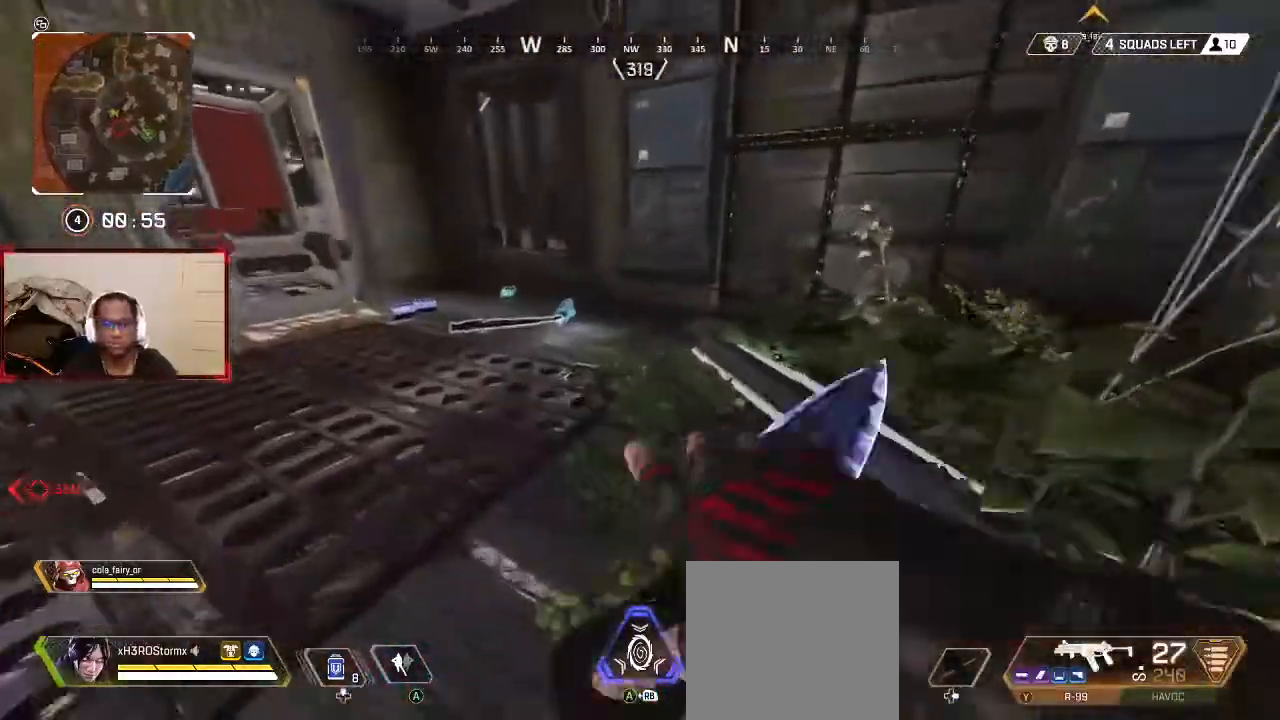
{"dt_ms": 500, "buttons": [], "left_stick": "down-left", "right_stick": "center", "button_events": [[67, "L3", "up"]]}
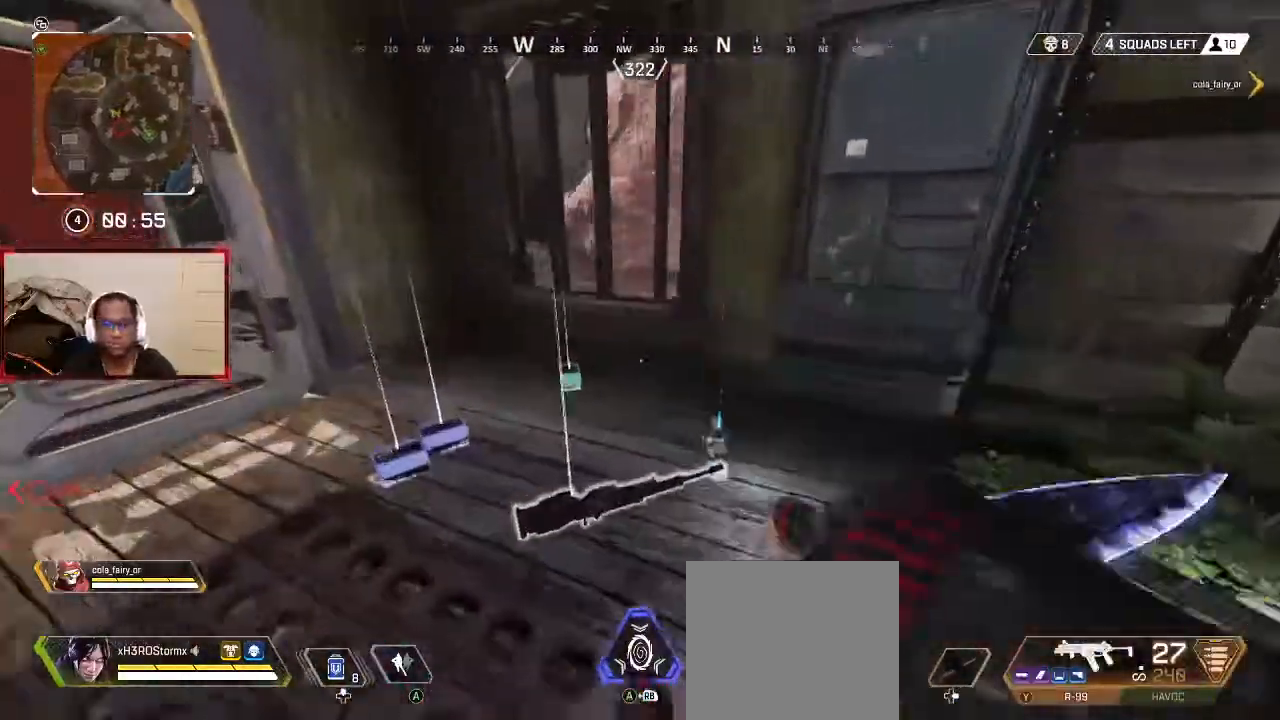
{"dt_ms": 500, "buttons": [], "left_stick": "down-right", "right_stick": "right"}
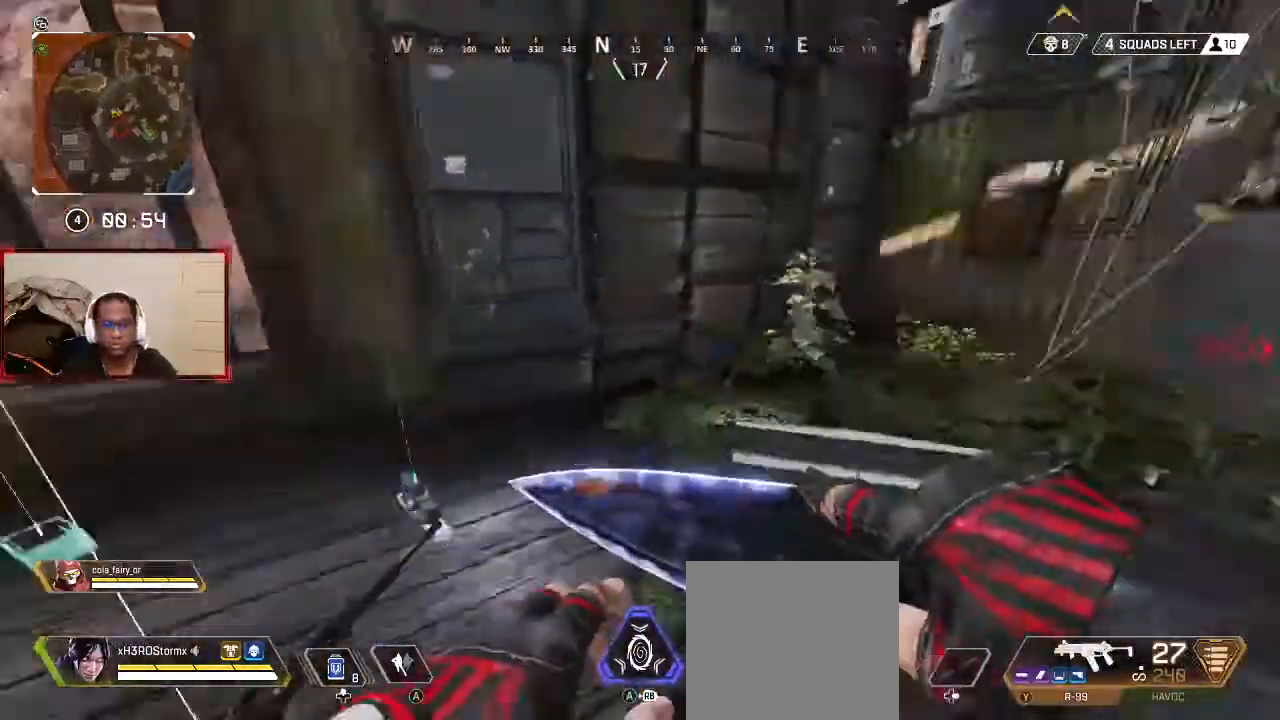
{"dt_ms": 1000, "buttons": [], "left_stick": "right", "right_stick": "center"}
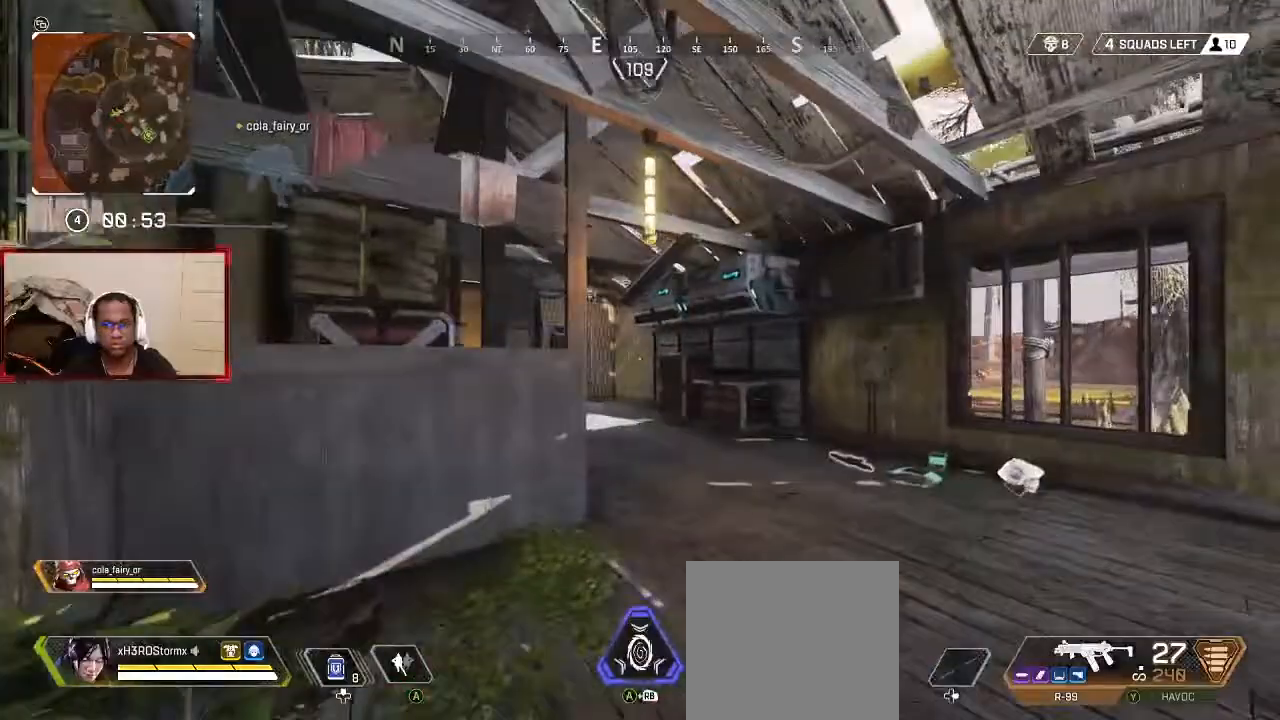
{"dt_ms": 500, "buttons": [], "left_stick": "right", "right_stick": "center", "button_events": [[133, "L3", "down"], [233, "L3", "up"]]}
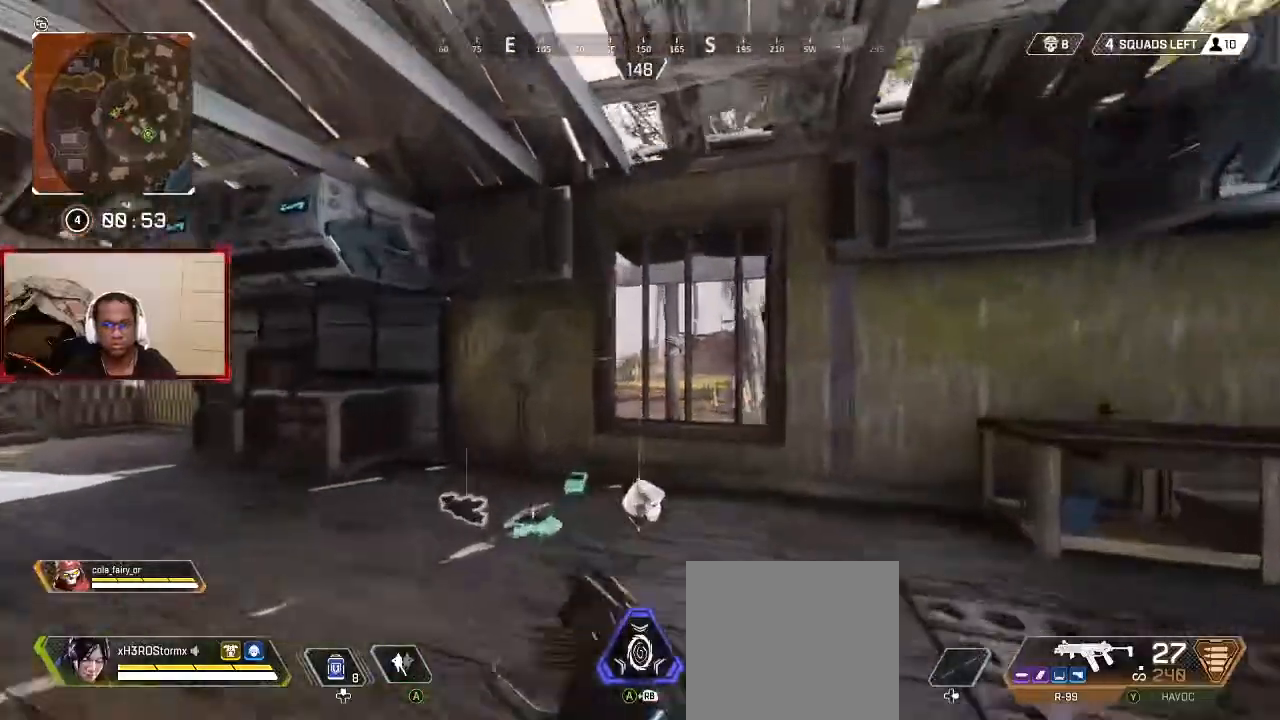
{"dt_ms": 500, "buttons": ["L2"], "left_stick": "center", "right_stick": "center", "button_events": [[67, "B", "down"], [167, "B", "up"], [400, "L2", "down"]]}
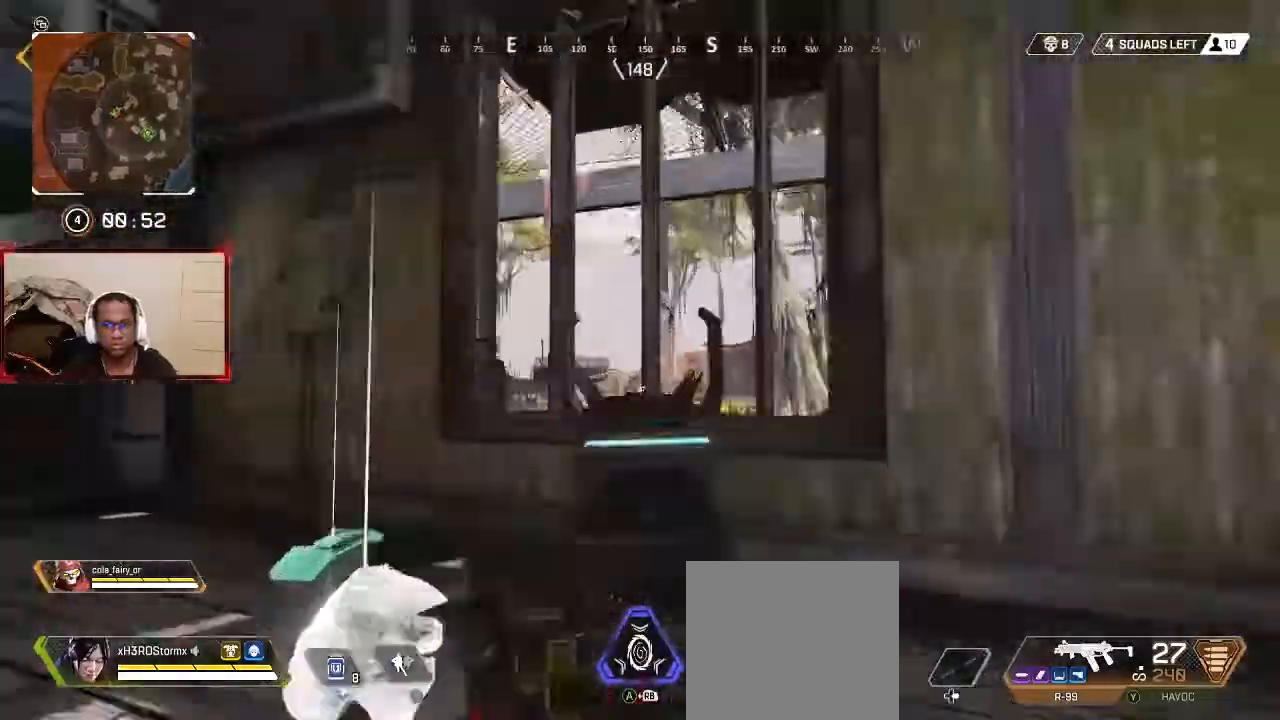
{"dt_ms": 1000, "buttons": ["L2"], "left_stick": "down-right", "right_stick": "left"}
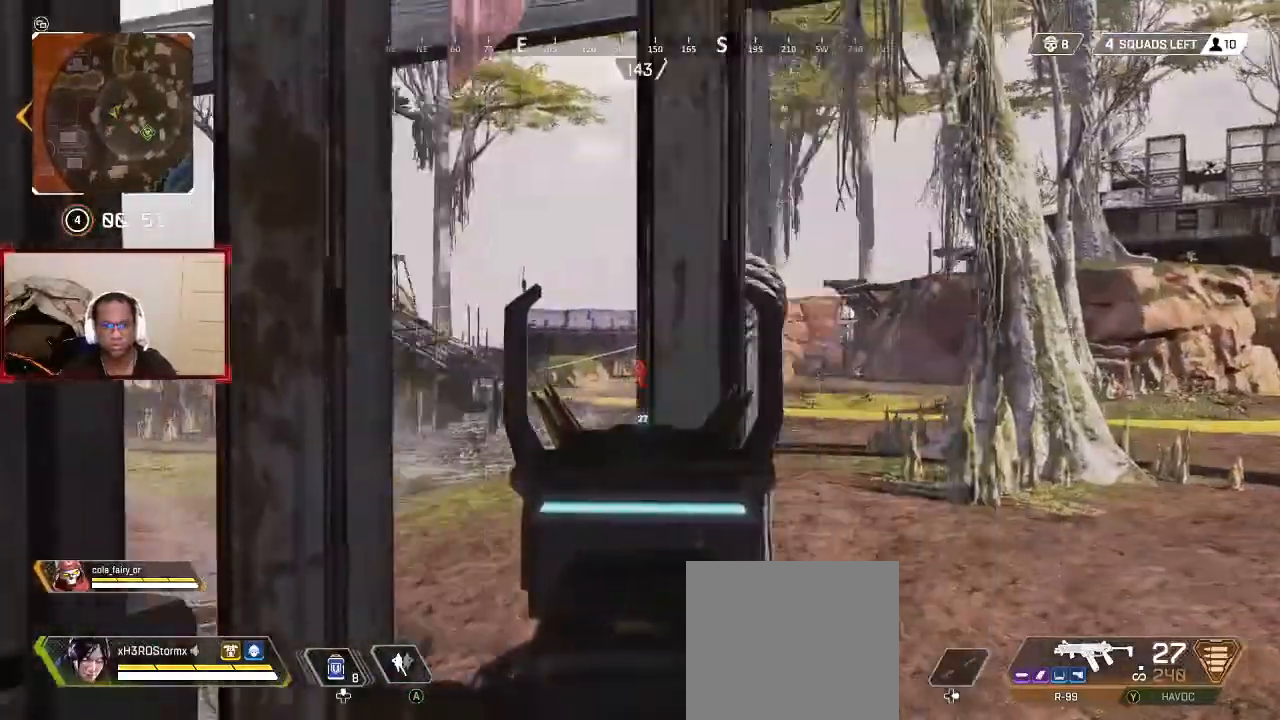
{"dt_ms": 1000, "buttons": ["L2"], "left_stick": "down-right", "right_stick": "center", "button_events": []}
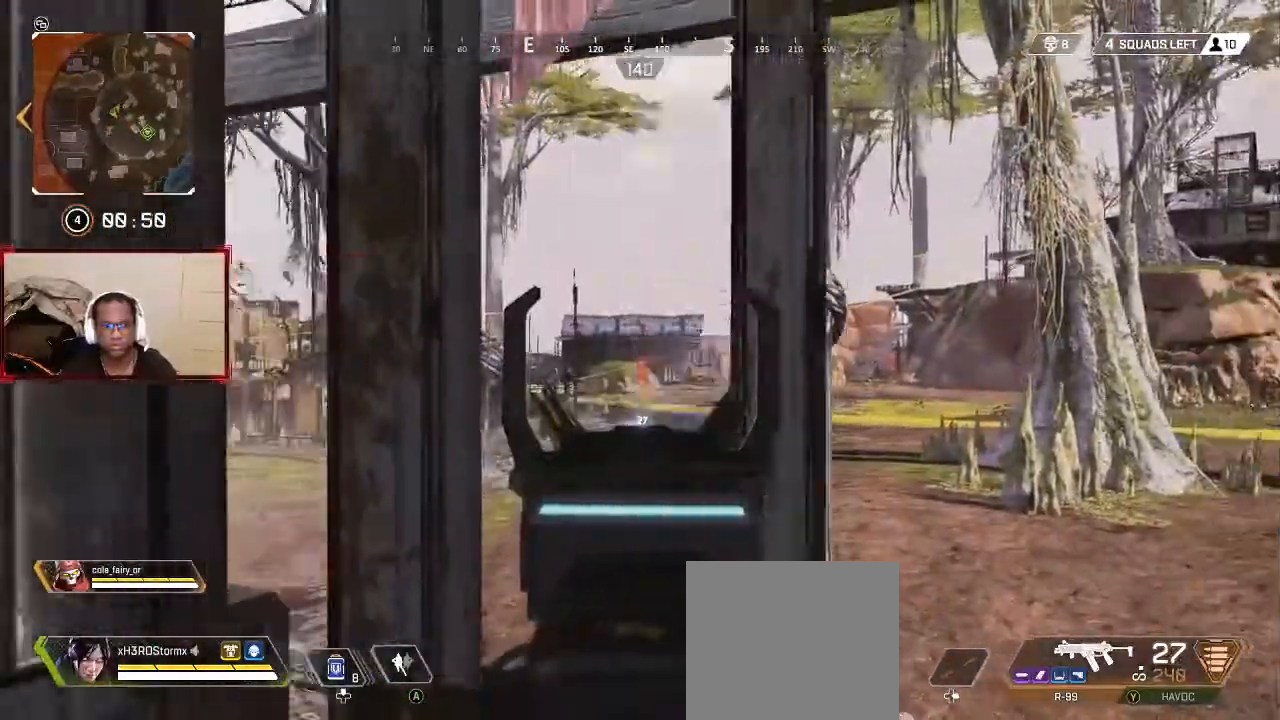
{"dt_ms": 500, "buttons": ["B", "L2"], "left_stick": "down-left", "right_stick": "center", "button_events": [[67, "Y", "down"], [133, "Y", "up"], [233, "L2", "up"], [267, "B", "down"], [333, "B", "up"], [500, "B", "down"], [500, "L2", "down"]]}
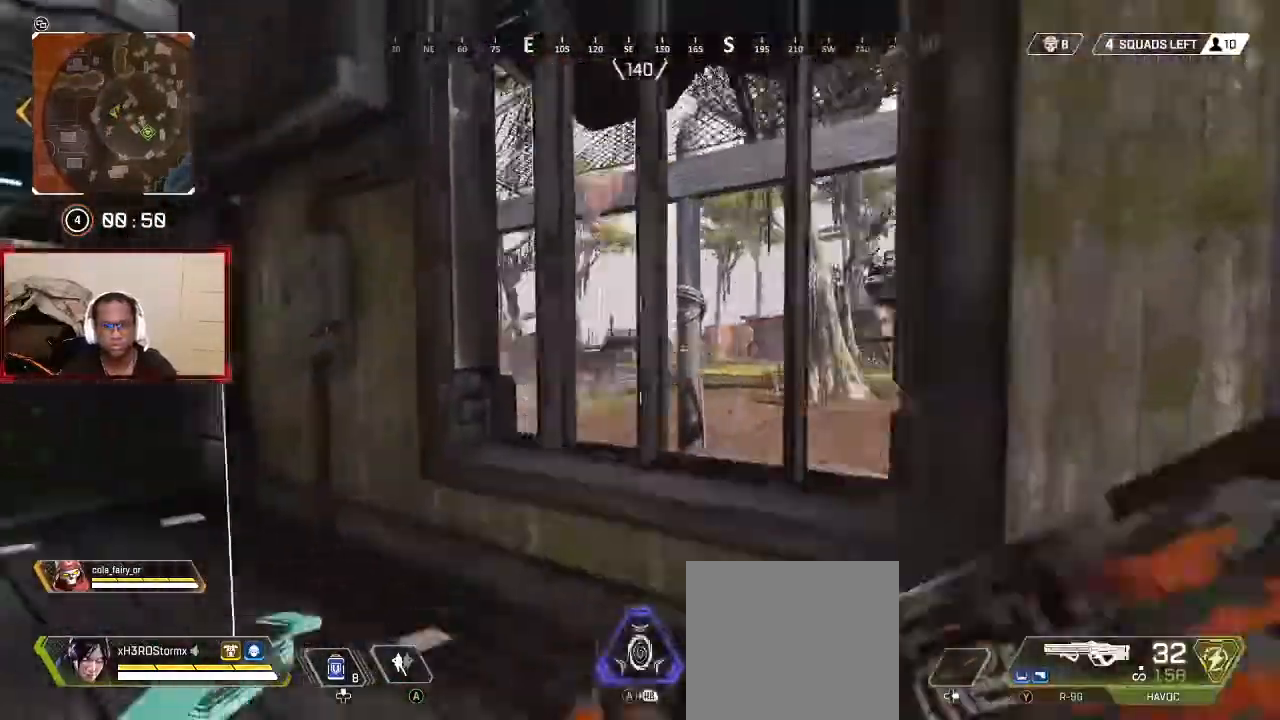
{"dt_ms": 500, "buttons": ["L2"], "left_stick": "down-left", "right_stick": "up-right", "button_events": [[67, "B", "up"]]}